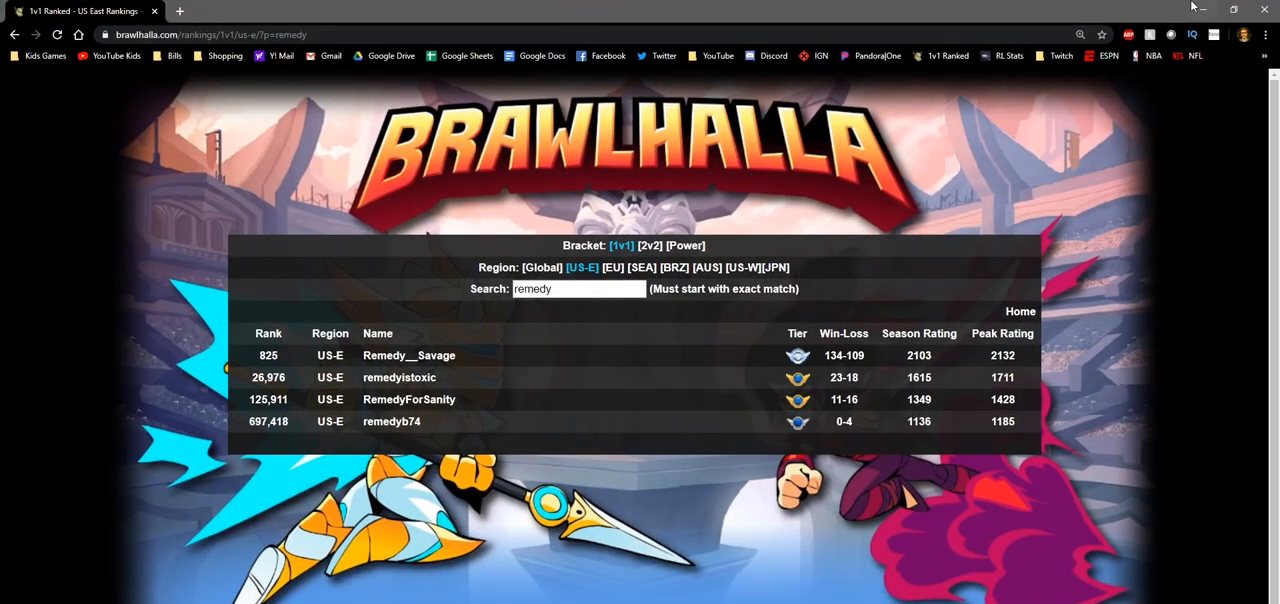
Gameplay with a controller (PlayStation layout); each line is a JSON object with the inputs held at the frame after it. "events" lists button and stick changes between this image and that frame as [ms after this image, input, new state], when the widget could be followed in between.
{"buttons": [], "left_stick": "down-left", "right_stick": "center", "events": [[483, "left_stick", "down-left"]]}
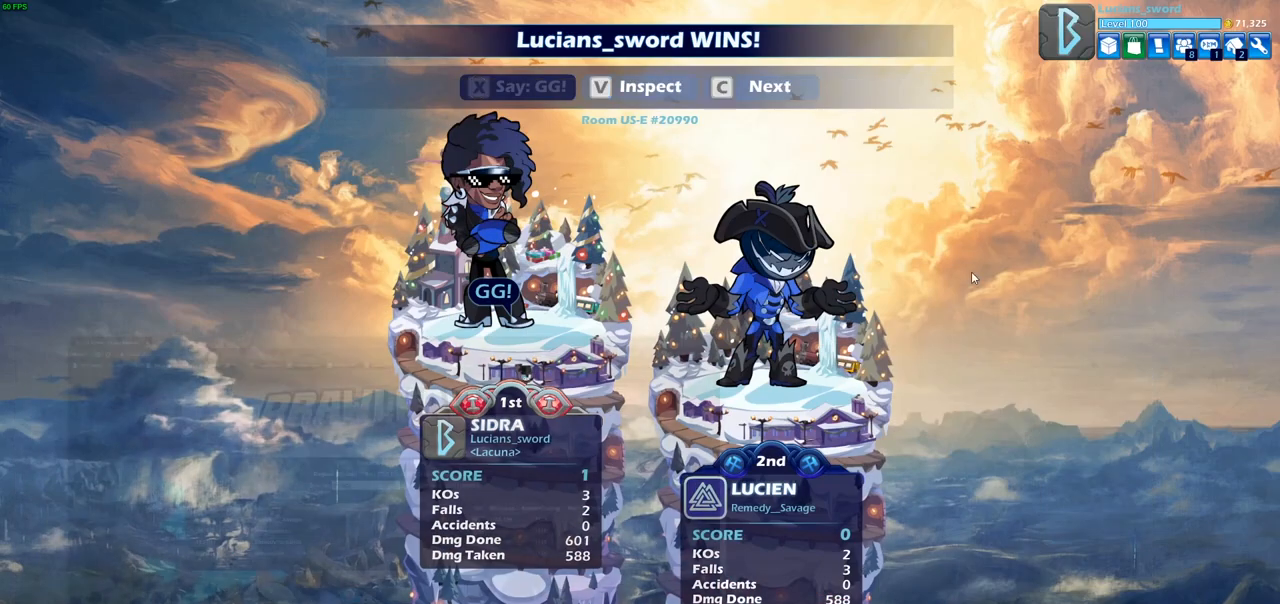
{"buttons": [], "left_stick": "center", "right_stick": "center", "events": [[33, "left_stick", "center"]]}
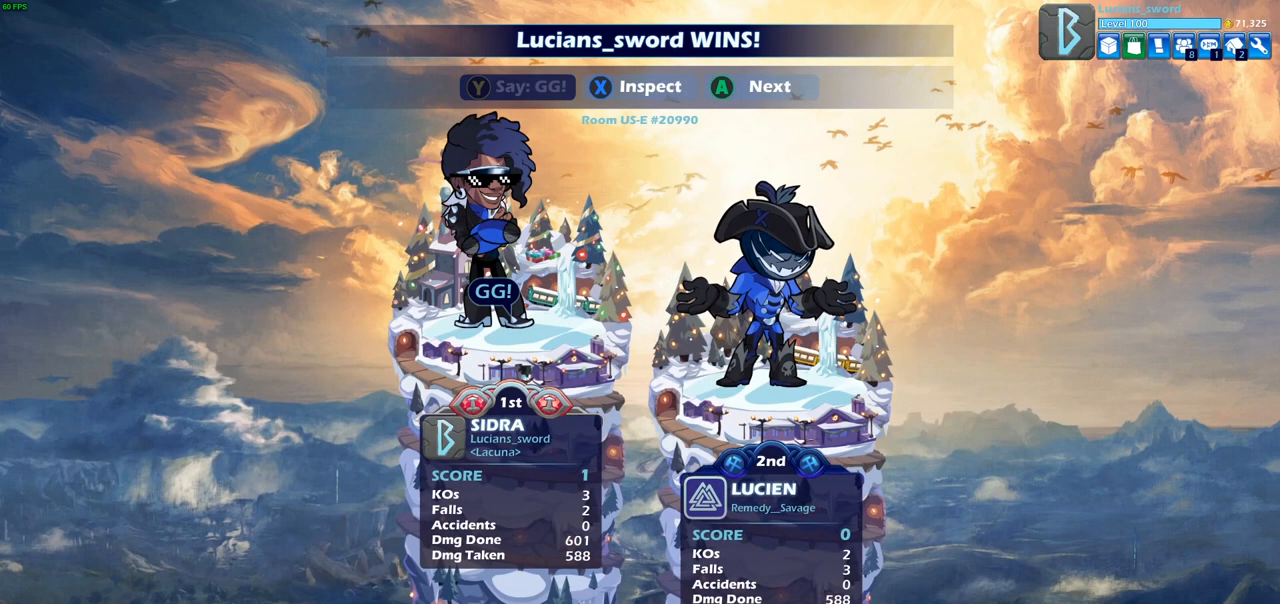
{"buttons": [], "left_stick": "center", "right_stick": "center", "events": []}
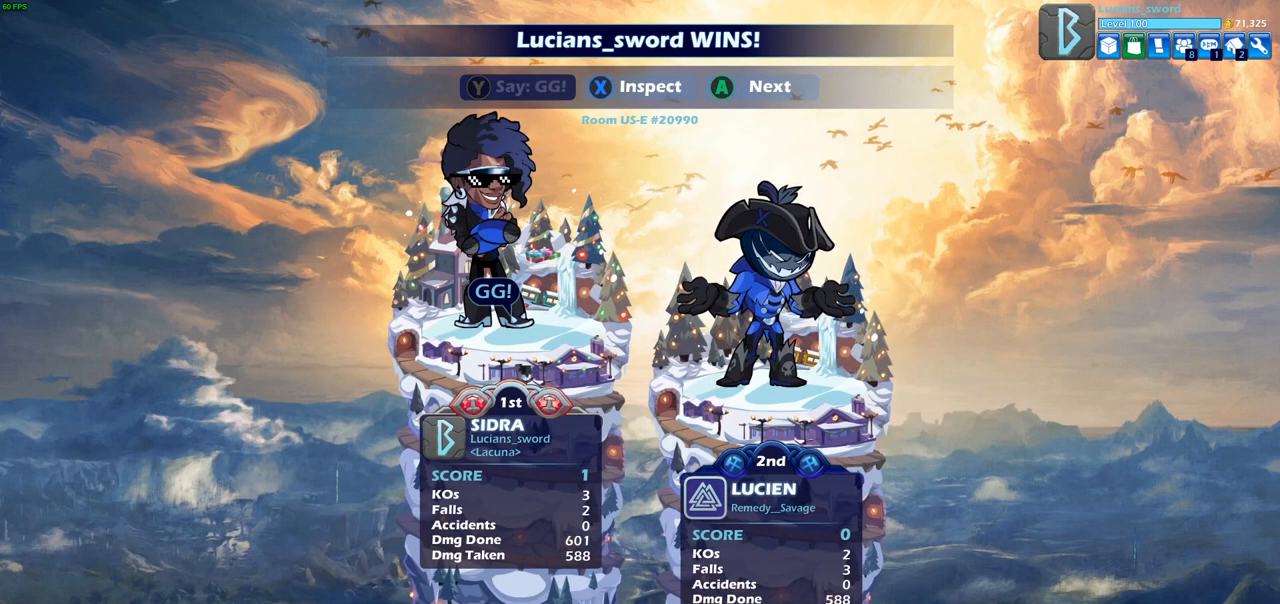
{"buttons": [], "left_stick": "center", "right_stick": "center", "events": [[267, "TRIANGLE", "down"], [400, "TRIANGLE", "up"]]}
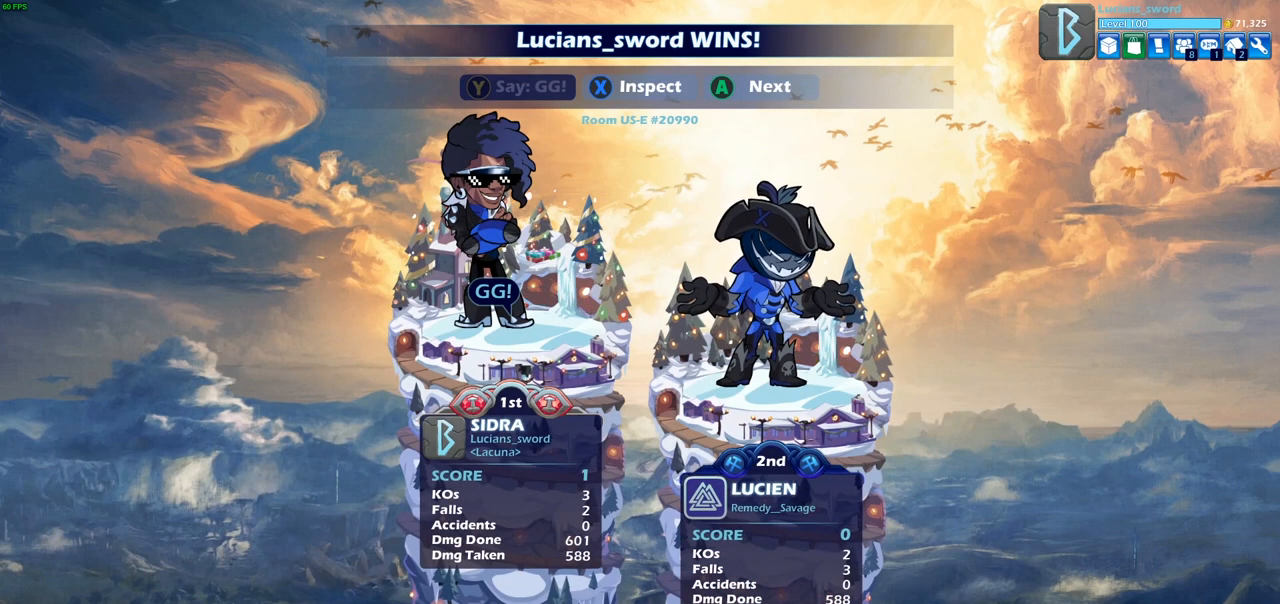
{"buttons": [], "left_stick": "center", "right_stick": "center", "events": [[33, "CROSS", "down"], [100, "CROSS", "up"], [200, "CROSS", "down"], [283, "CROSS", "up"], [367, "CROSS", "down"], [450, "CROSS", "up"]]}
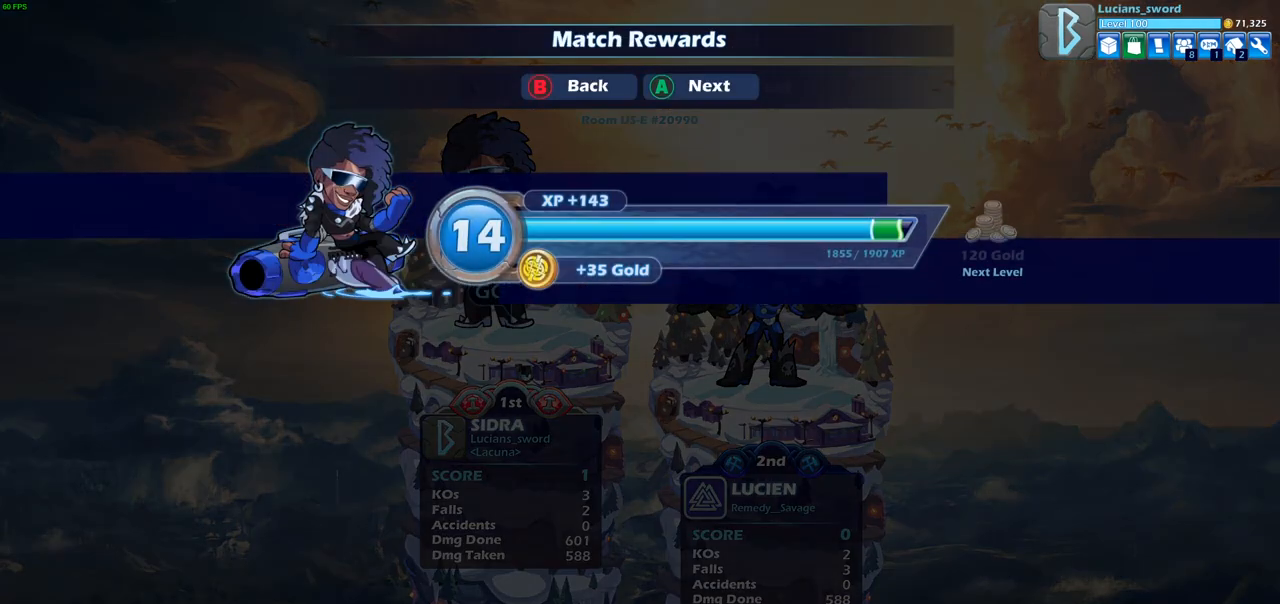
{"buttons": [], "left_stick": "center", "right_stick": "center", "events": []}
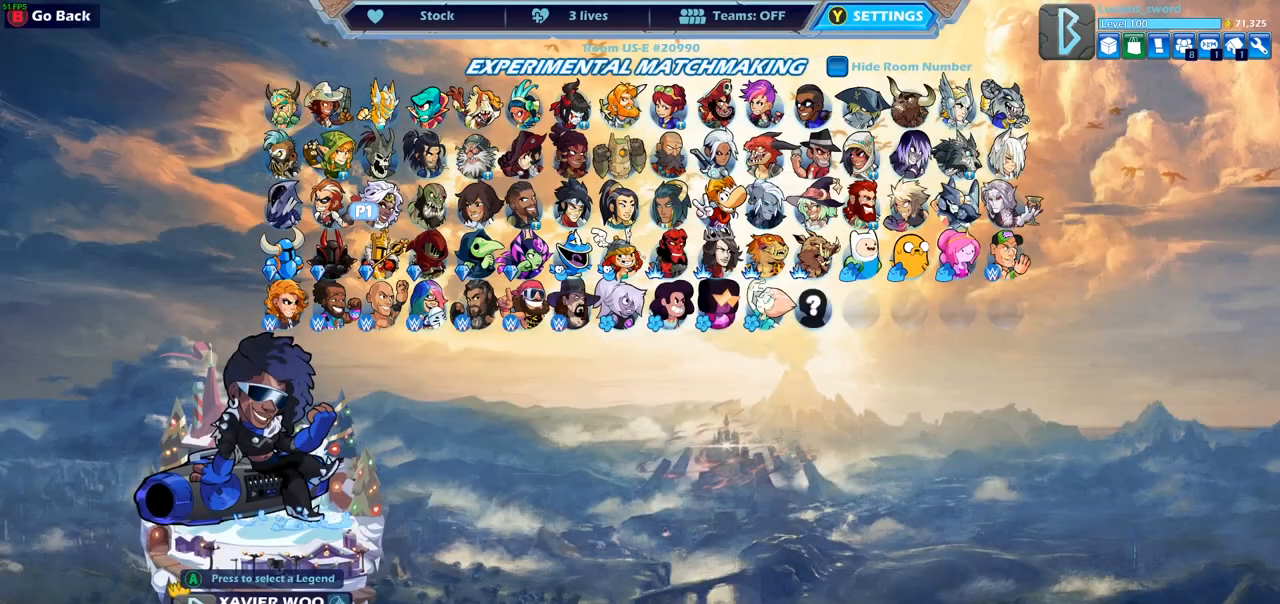
{"buttons": [], "left_stick": "center", "right_stick": "center", "events": [[150, "CIRCLE", "down"], [250, "CIRCLE", "up"]]}
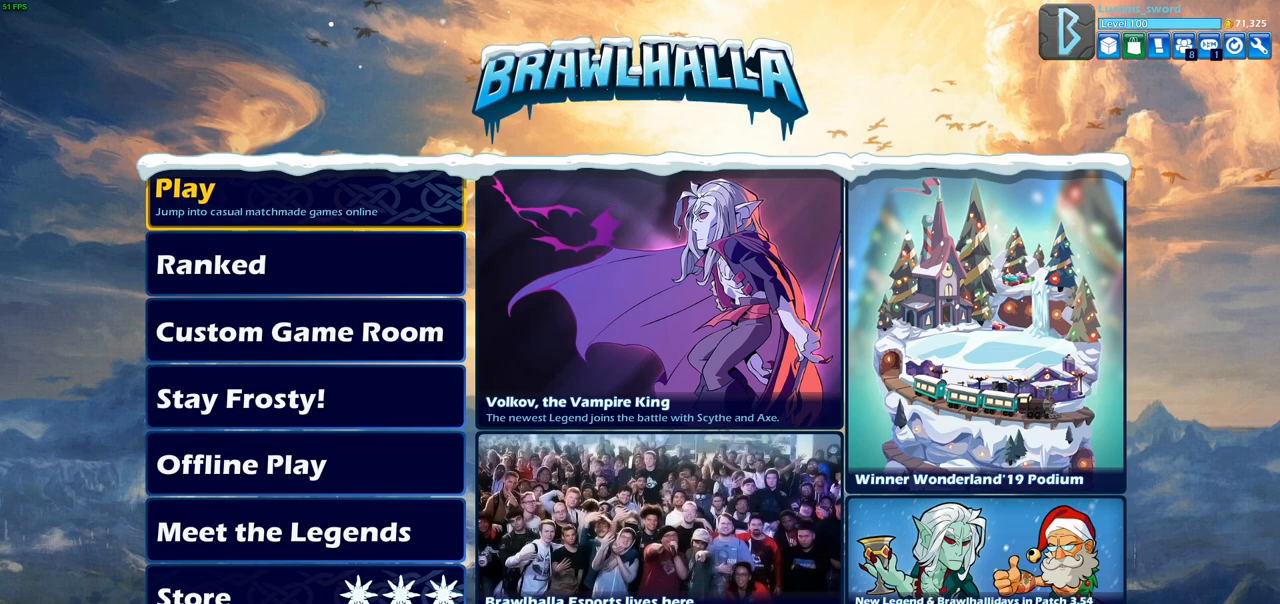
{"buttons": ["DPAD_DOWN"], "left_stick": "center", "right_stick": "center", "events": [[467, "DPAD_DOWN", "down"]]}
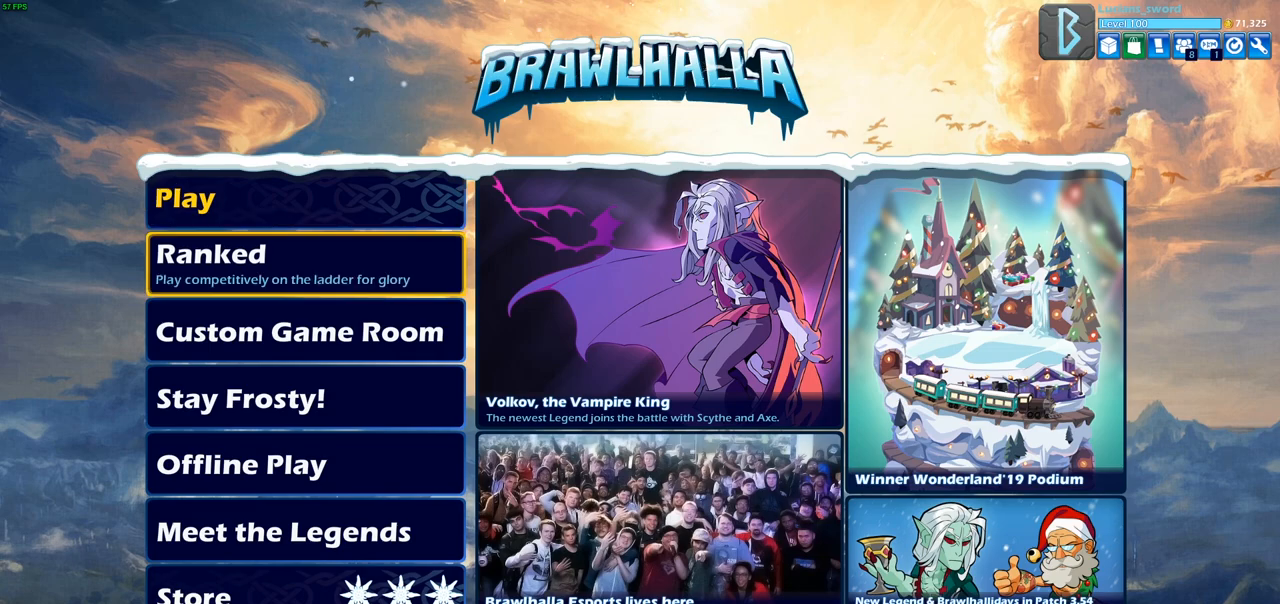
{"buttons": ["CROSS"], "left_stick": "center", "right_stick": "center", "events": [[67, "DPAD_DOWN", "up"], [100, "CROSS", "down"], [183, "CROSS", "up"], [467, "CROSS", "down"]]}
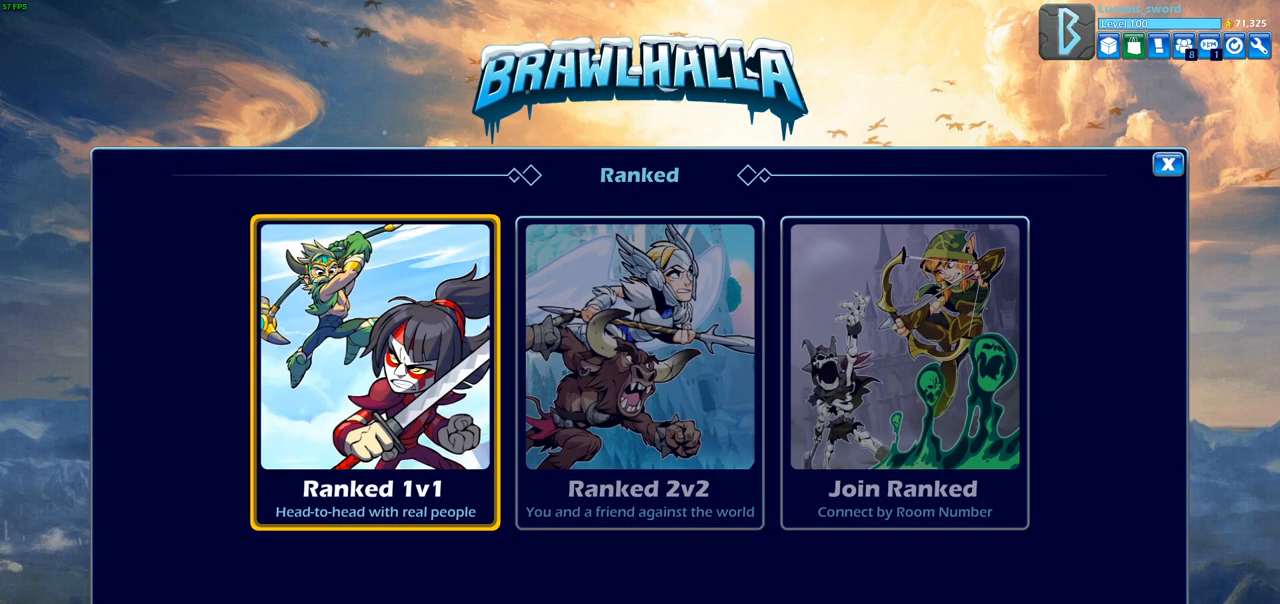
{"buttons": [], "left_stick": "center", "right_stick": "center", "events": [[67, "CROSS", "up"]]}
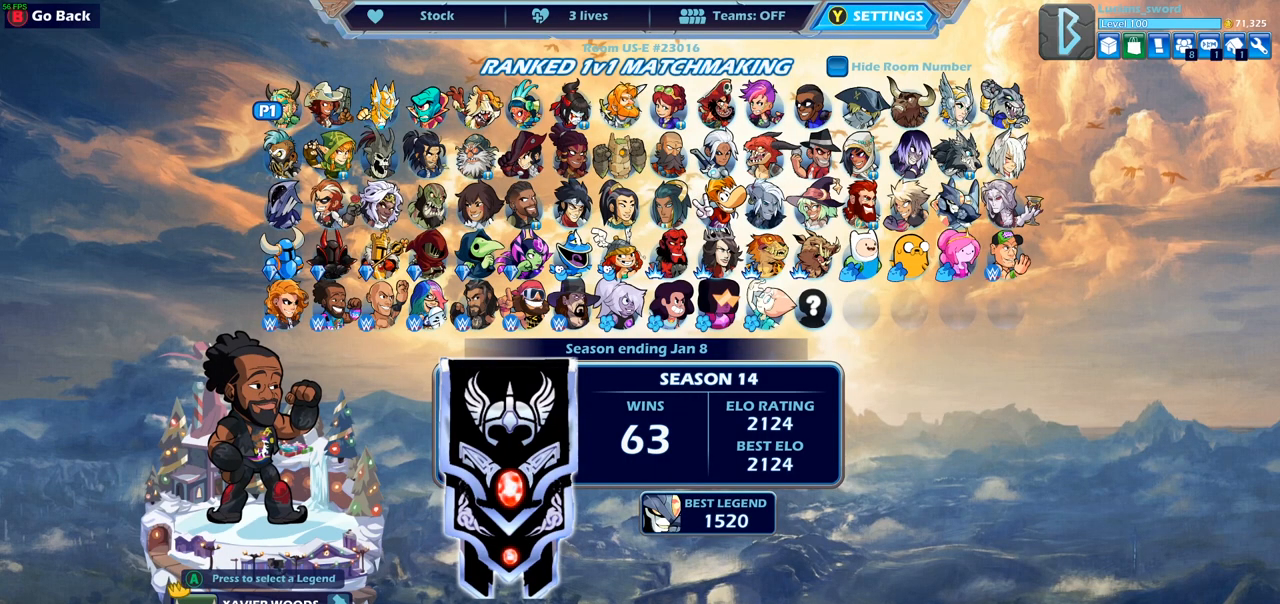
{"buttons": [], "left_stick": "center", "right_stick": "center", "events": []}
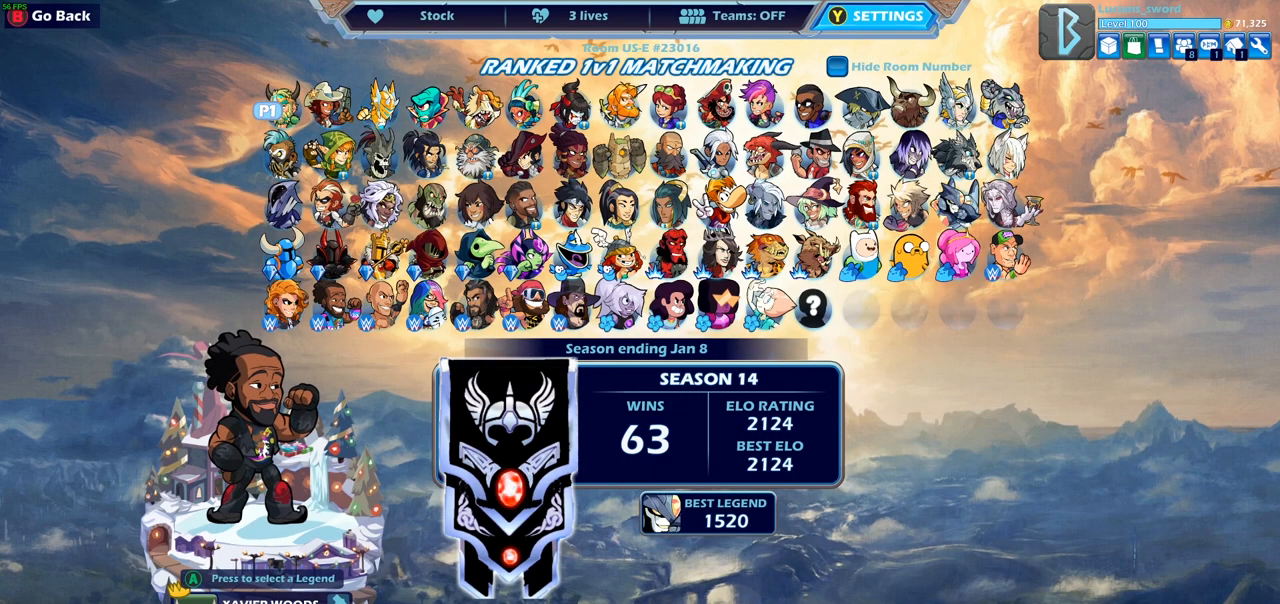
{"buttons": [], "left_stick": "center", "right_stick": "center", "events": []}
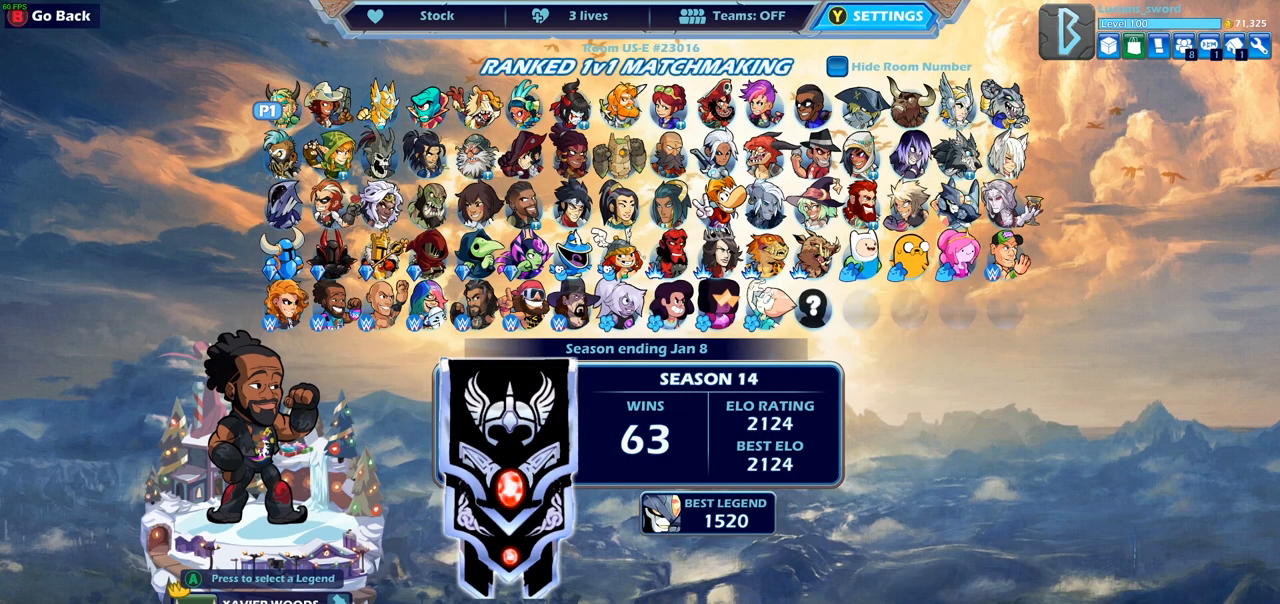
{"buttons": [], "left_stick": "center", "right_stick": "center", "events": []}
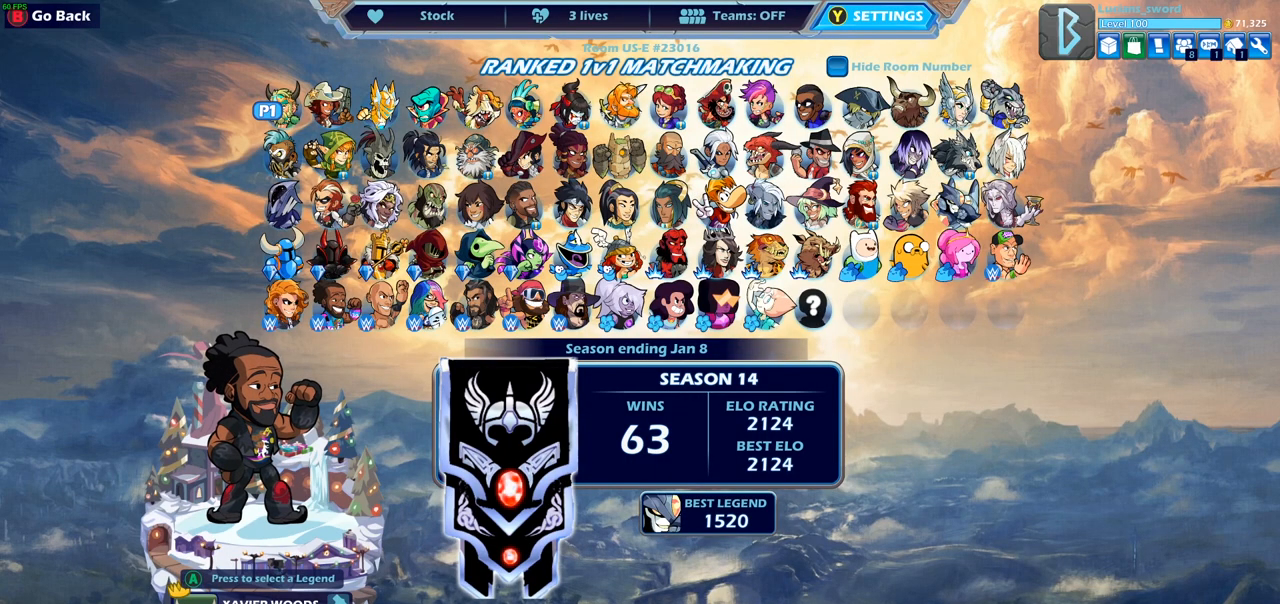
{"buttons": ["CIRCLE"], "left_stick": "center", "right_stick": "center", "events": [[467, "CIRCLE", "down"]]}
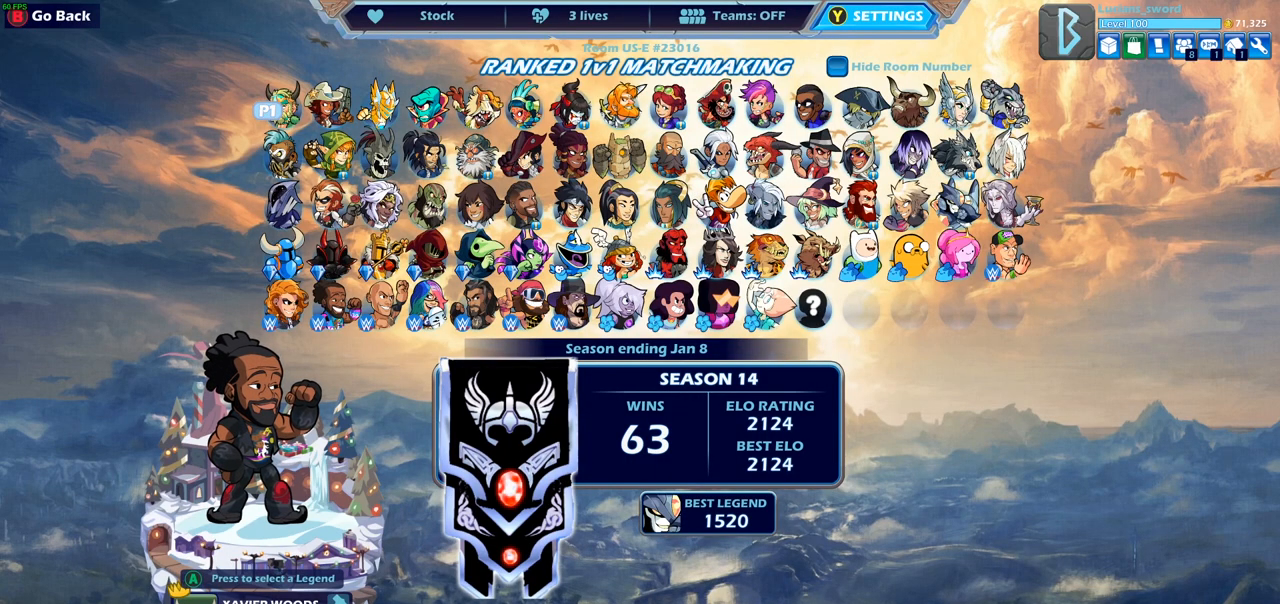
{"buttons": [], "left_stick": "center", "right_stick": "center", "events": [[67, "CIRCLE", "up"]]}
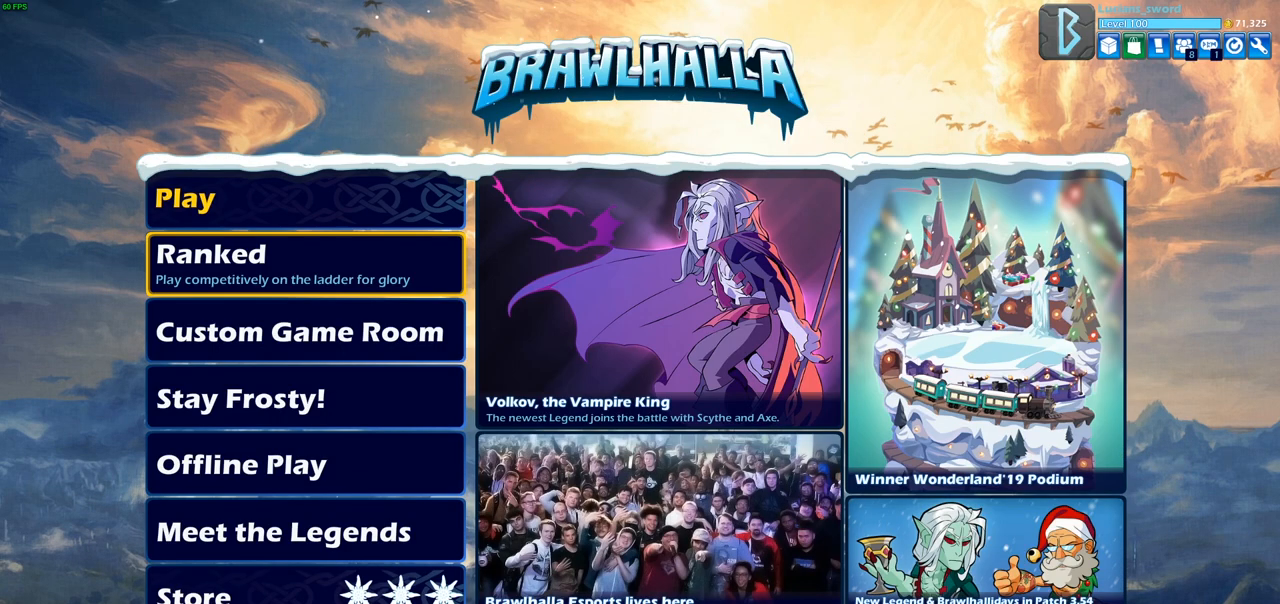
{"buttons": [], "left_stick": "center", "right_stick": "center", "events": [[267, "DPAD_UP", "down"], [383, "DPAD_UP", "up"], [433, "CROSS", "down"], [500, "CROSS", "up"]]}
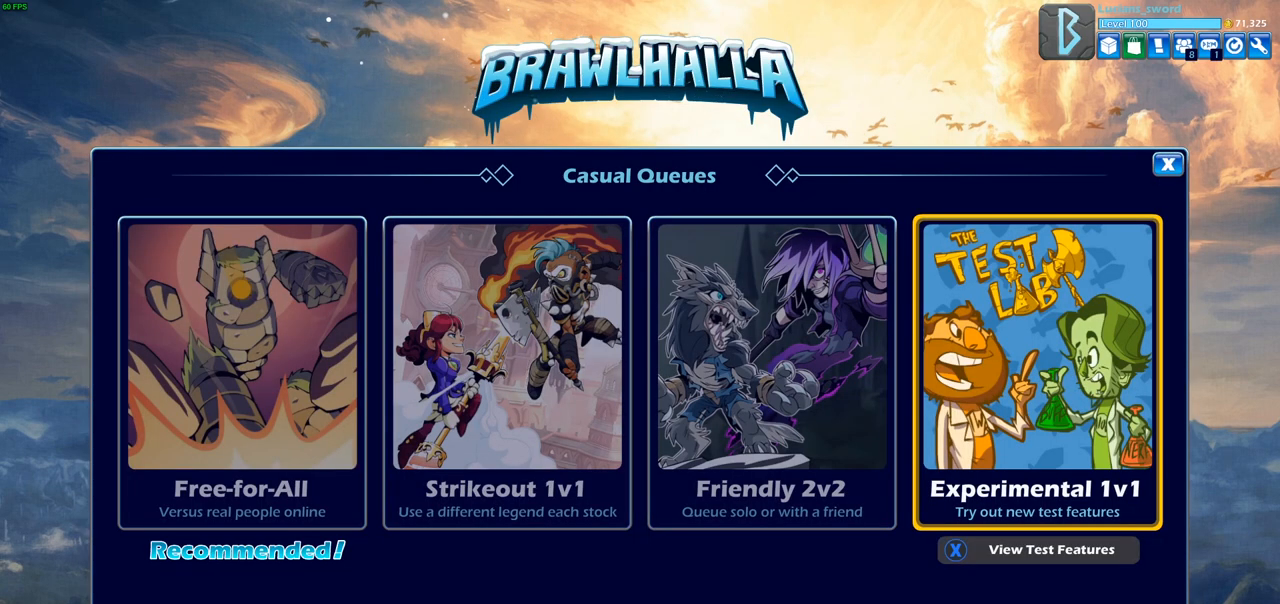
{"buttons": [], "left_stick": "center", "right_stick": "center", "events": [[450, "CIRCLE", "down"], [500, "CIRCLE", "up"]]}
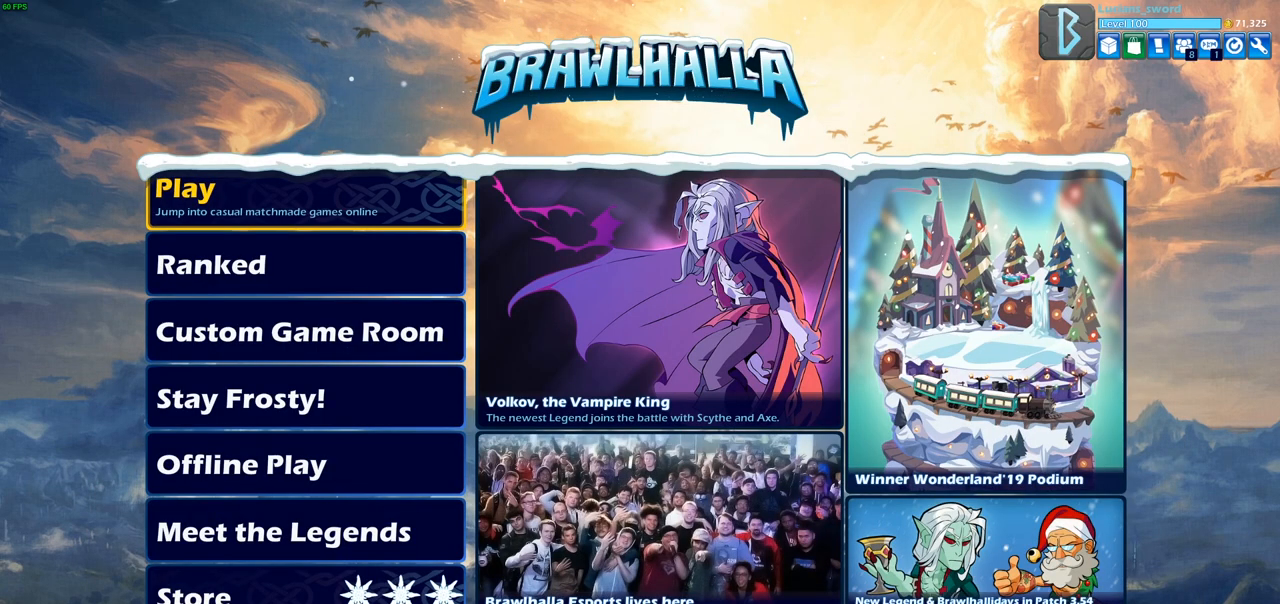
{"buttons": [], "left_stick": "center", "right_stick": "center", "events": []}
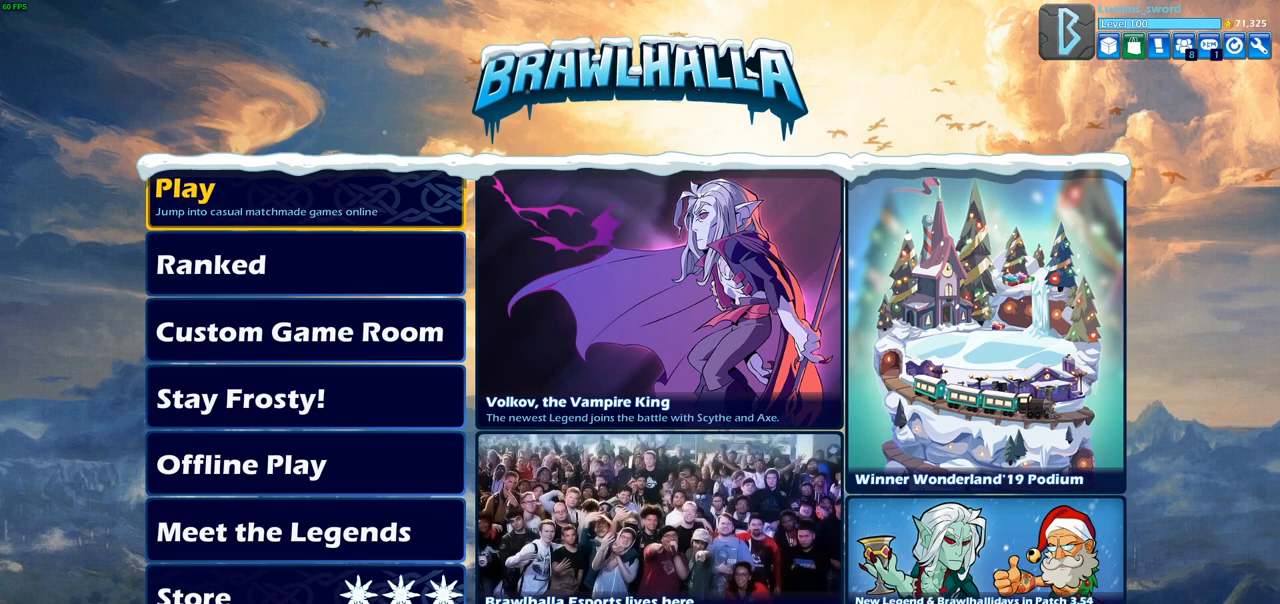
{"buttons": ["CROSS"], "left_stick": "center", "right_stick": "center", "events": [[33, "CROSS", "down"], [117, "CROSS", "up"], [433, "CROSS", "down"]]}
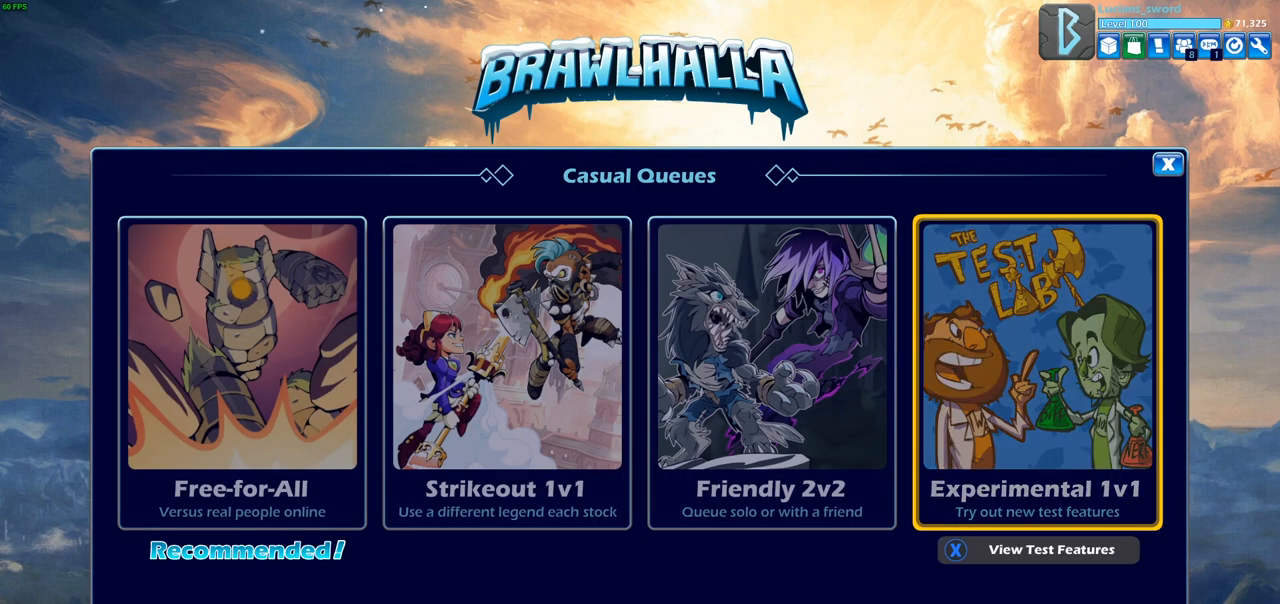
{"buttons": [], "left_stick": "center", "right_stick": "center", "events": [[33, "CROSS", "up"]]}
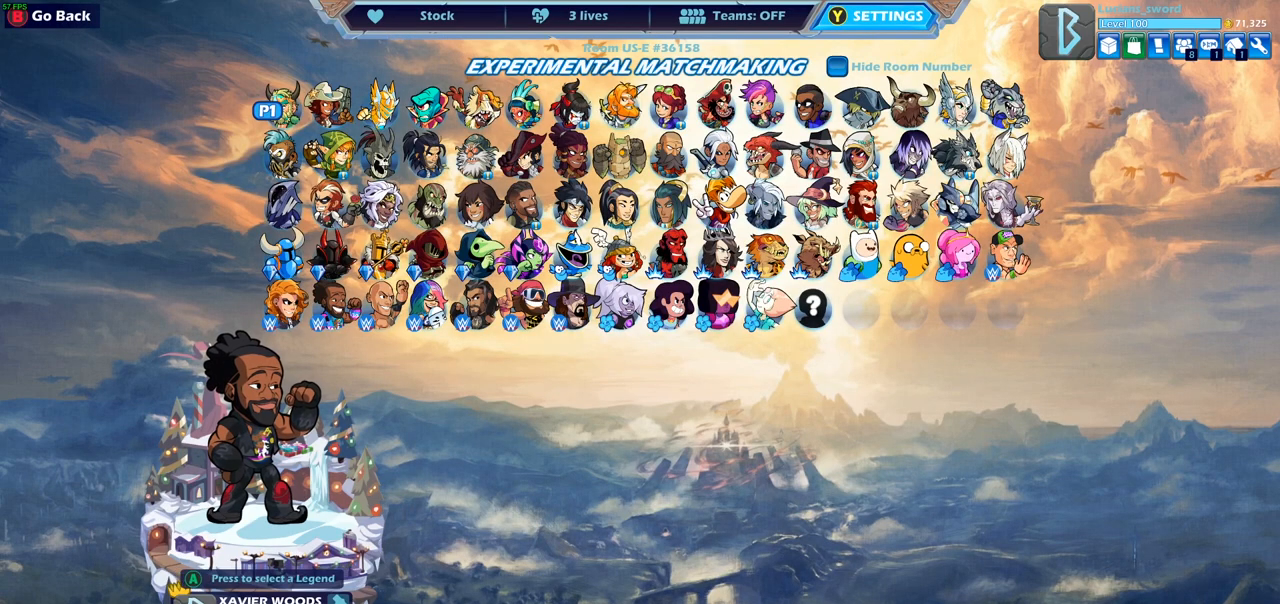
{"buttons": [], "left_stick": "center", "right_stick": "center", "events": []}
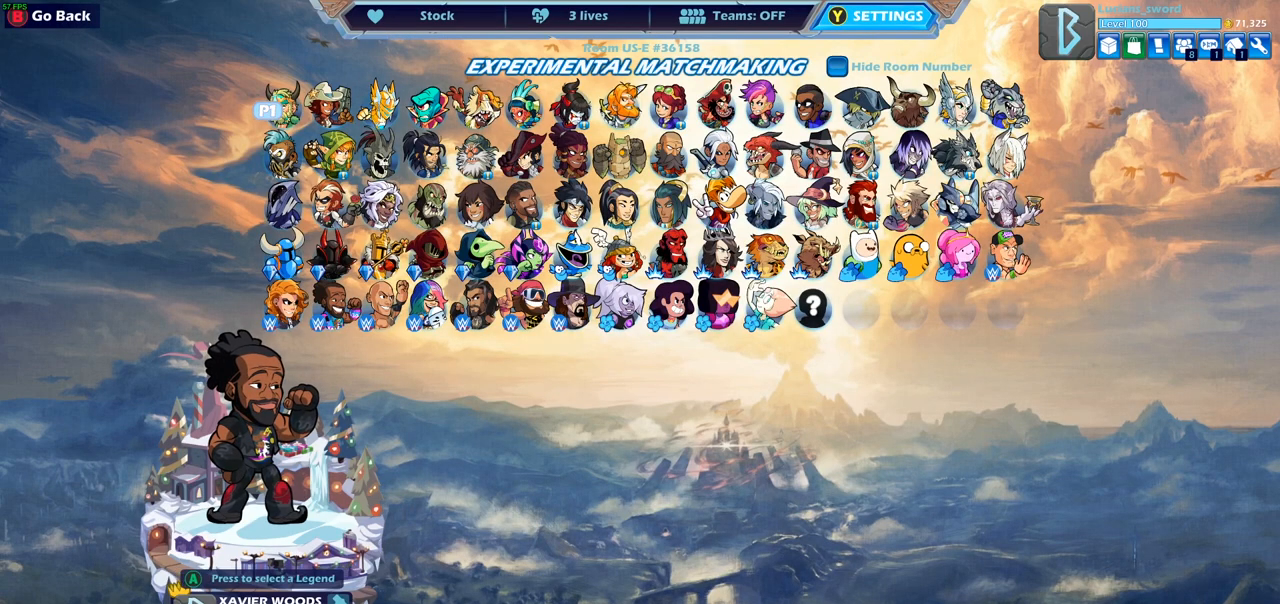
{"buttons": ["DPAD_RIGHT"], "left_stick": "center", "right_stick": "center", "events": [[417, "DPAD_RIGHT", "down"]]}
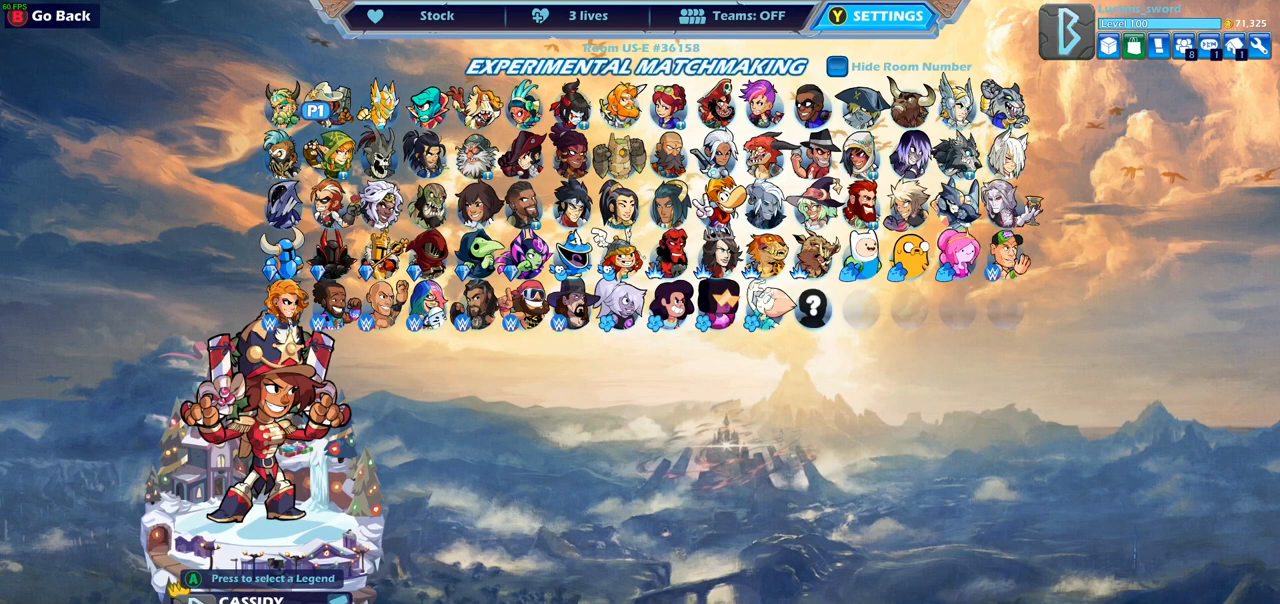
{"buttons": [], "left_stick": "center", "right_stick": "center", "events": [[50, "DPAD_RIGHT", "up"], [150, "DPAD_RIGHT", "down"], [250, "DPAD_RIGHT", "up"], [333, "DPAD_RIGHT", "down"], [383, "DPAD_RIGHT", "up"]]}
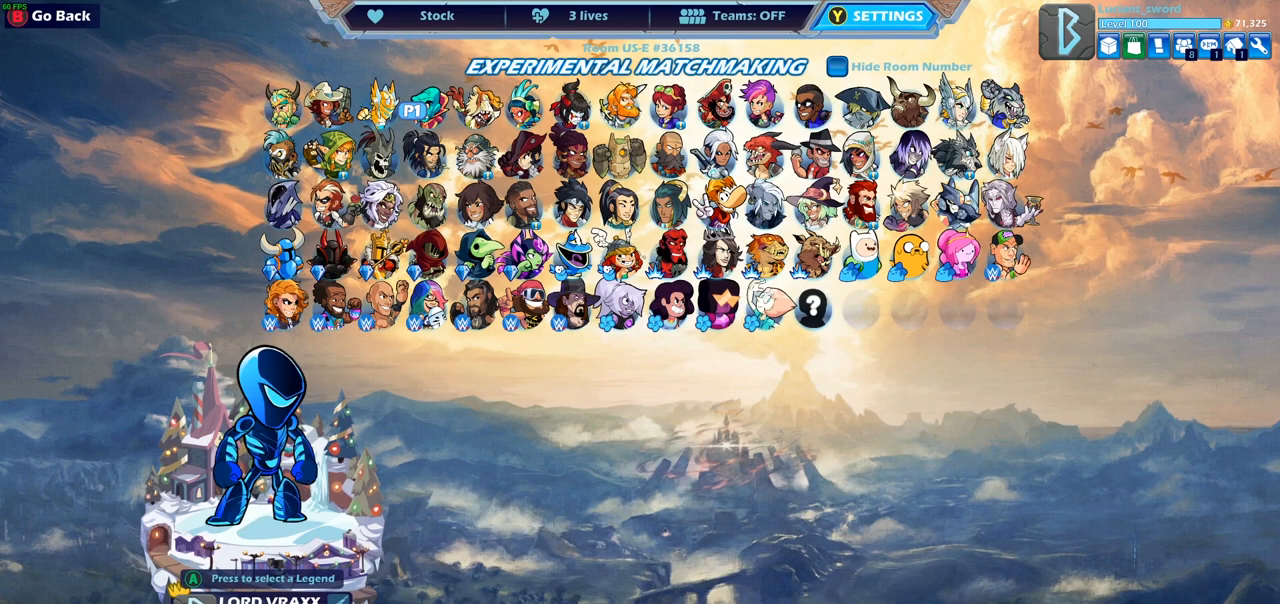
{"buttons": [], "left_stick": "center", "right_stick": "center", "events": [[50, "DPAD_DOWN", "down"], [133, "DPAD_DOWN", "up"], [333, "DPAD_RIGHT", "down"], [417, "DPAD_RIGHT", "up"]]}
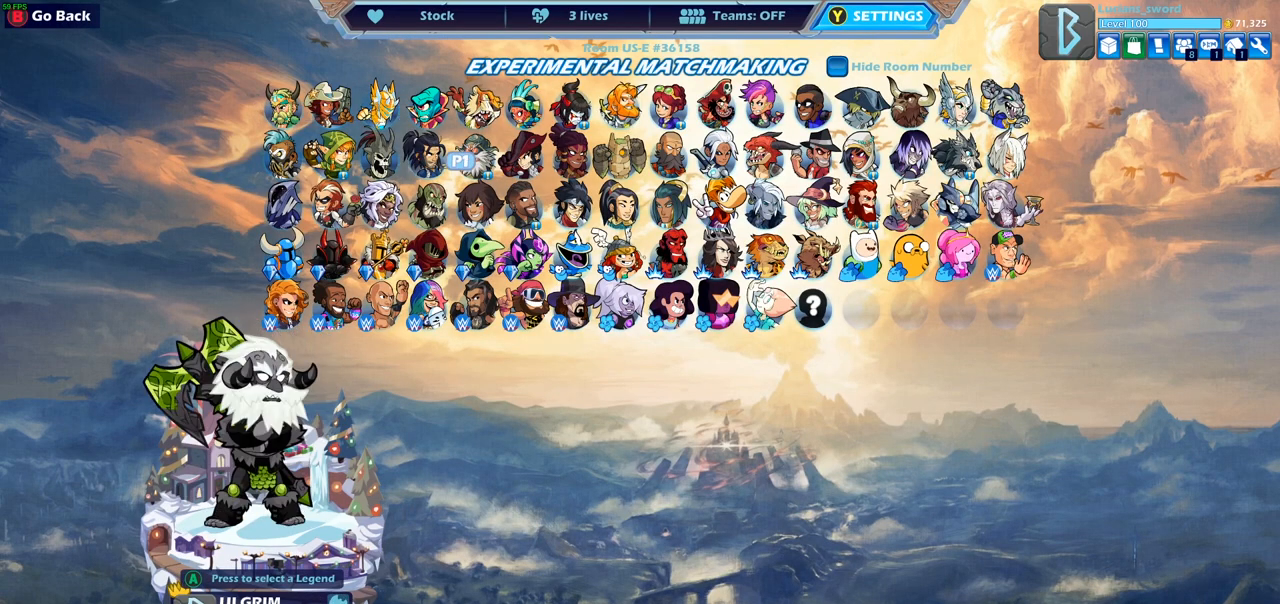
{"buttons": [], "left_stick": "center", "right_stick": "center", "events": [[367, "DPAD_RIGHT", "down"], [467, "DPAD_RIGHT", "up"]]}